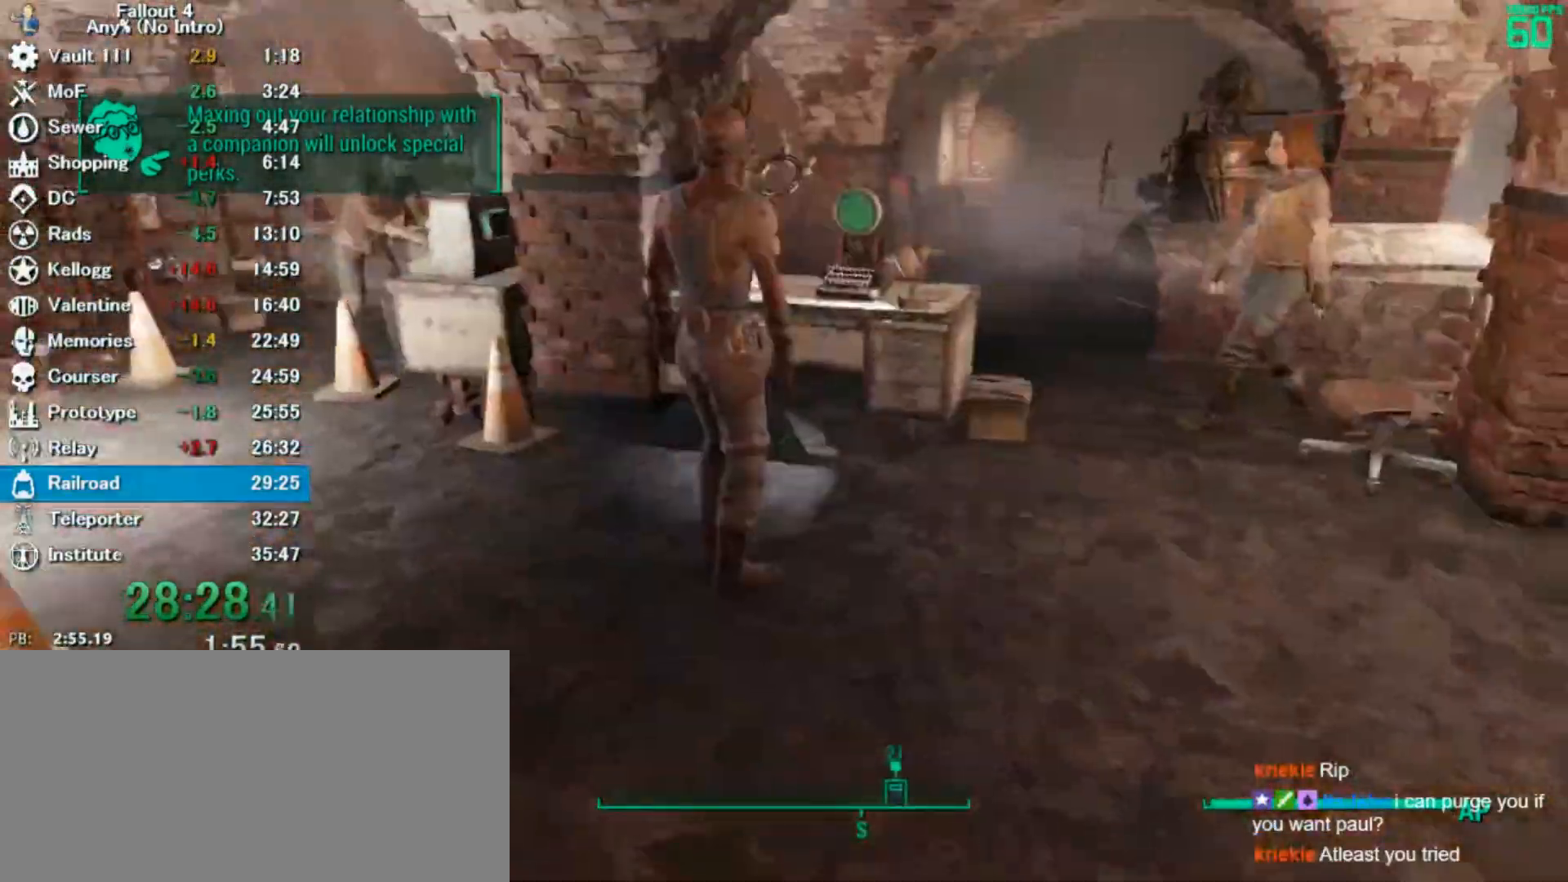
Gameplay with keyboard and mouse; each line is a JSON object with the keys and mouse buttons held at the frame after it. "events" lists presses ("down") and releases ("up") of "0", "3", "4", "5", "6", "7", "8", "9", "a", "alt", "c", "caps_lock", "ctrl", "d", "down", "e", "escape", "f", "f5", "f7", "i", "j", "left", "m", "q", "r", "return", "right", "s", "shift", "space", "t", "tab", "tilde", "up", "v", "w", "x", "z", "mouse_left" and "mouse_right" between this image and that frame as [ms after this image, input, new state], when the widget could be followed in between. "mouse_left", "mouse_right" = the "left", "right" buttons of the "mouse" list. No other keys are recorded. Mouse movement is not recorded.
{"keys": ["w"], "mouse": []}
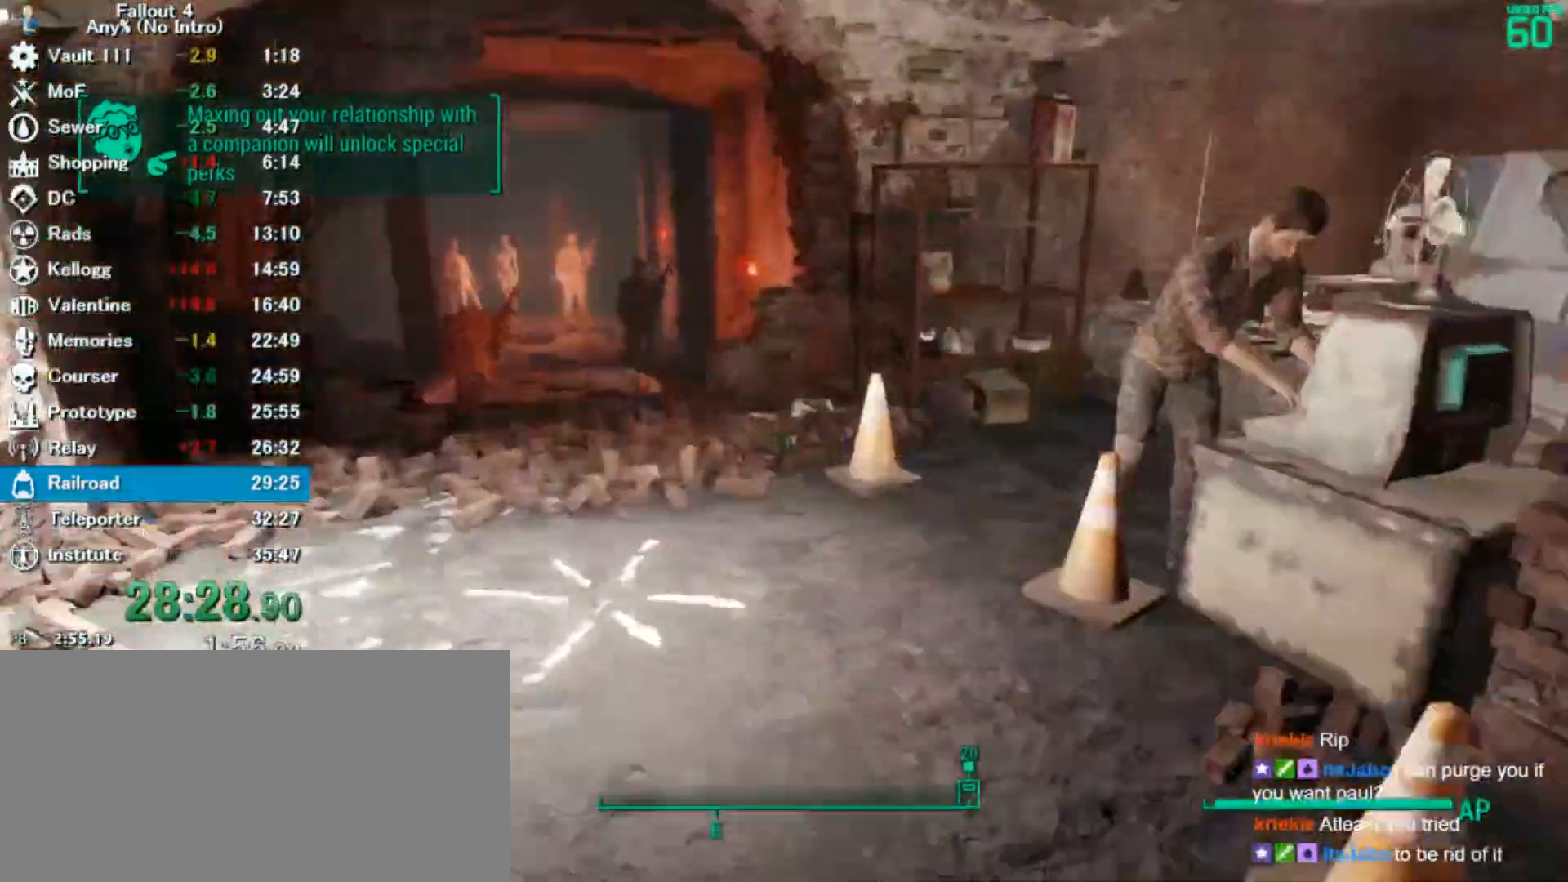
{"keys": ["w"], "mouse": []}
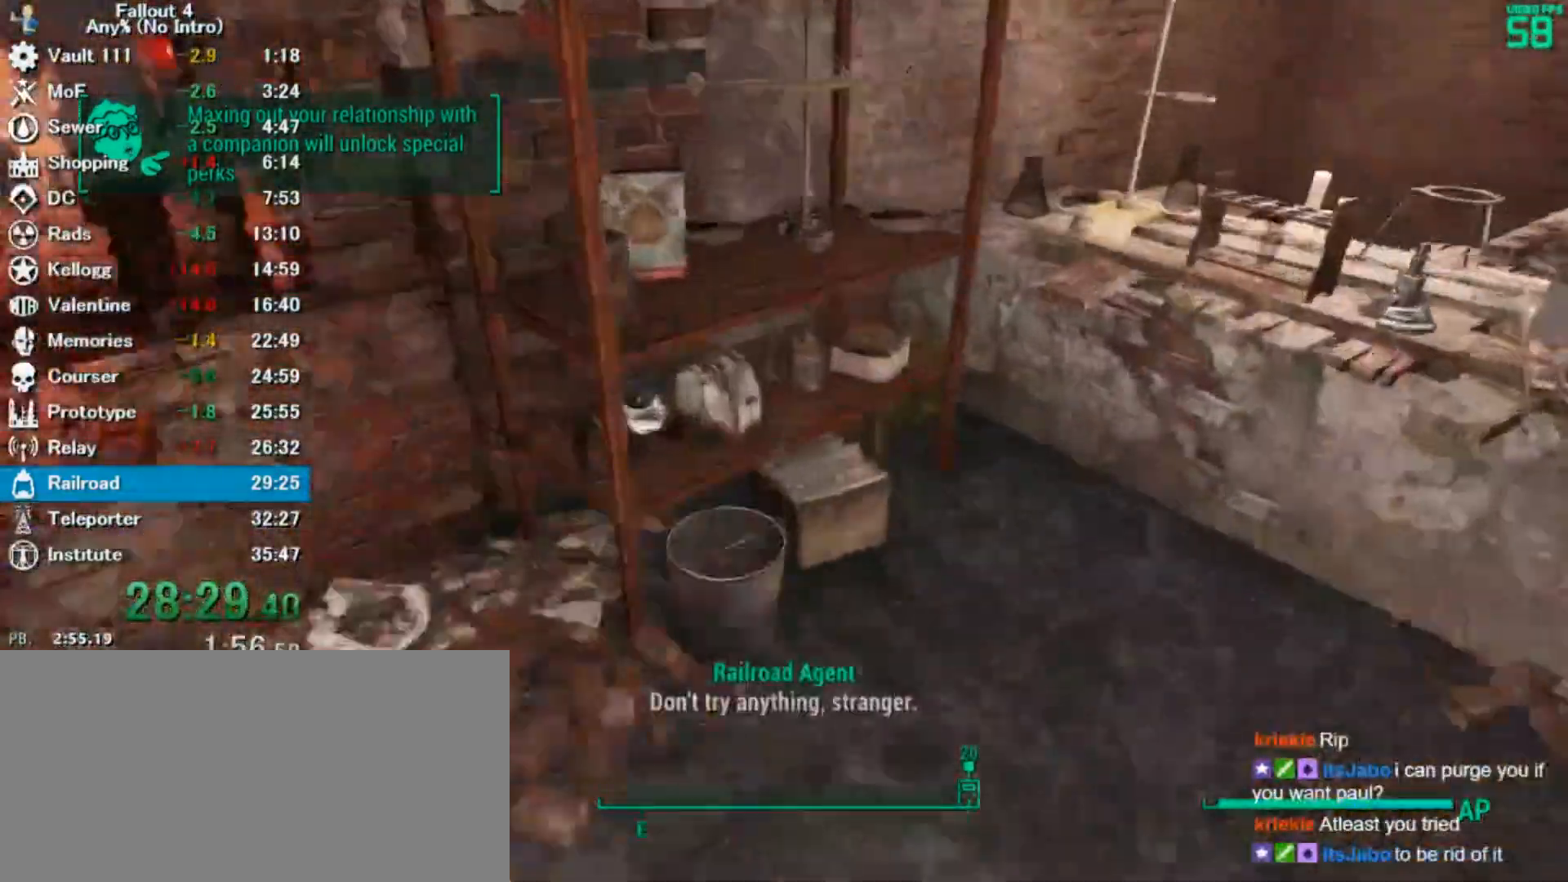
{"keys": [], "mouse": []}
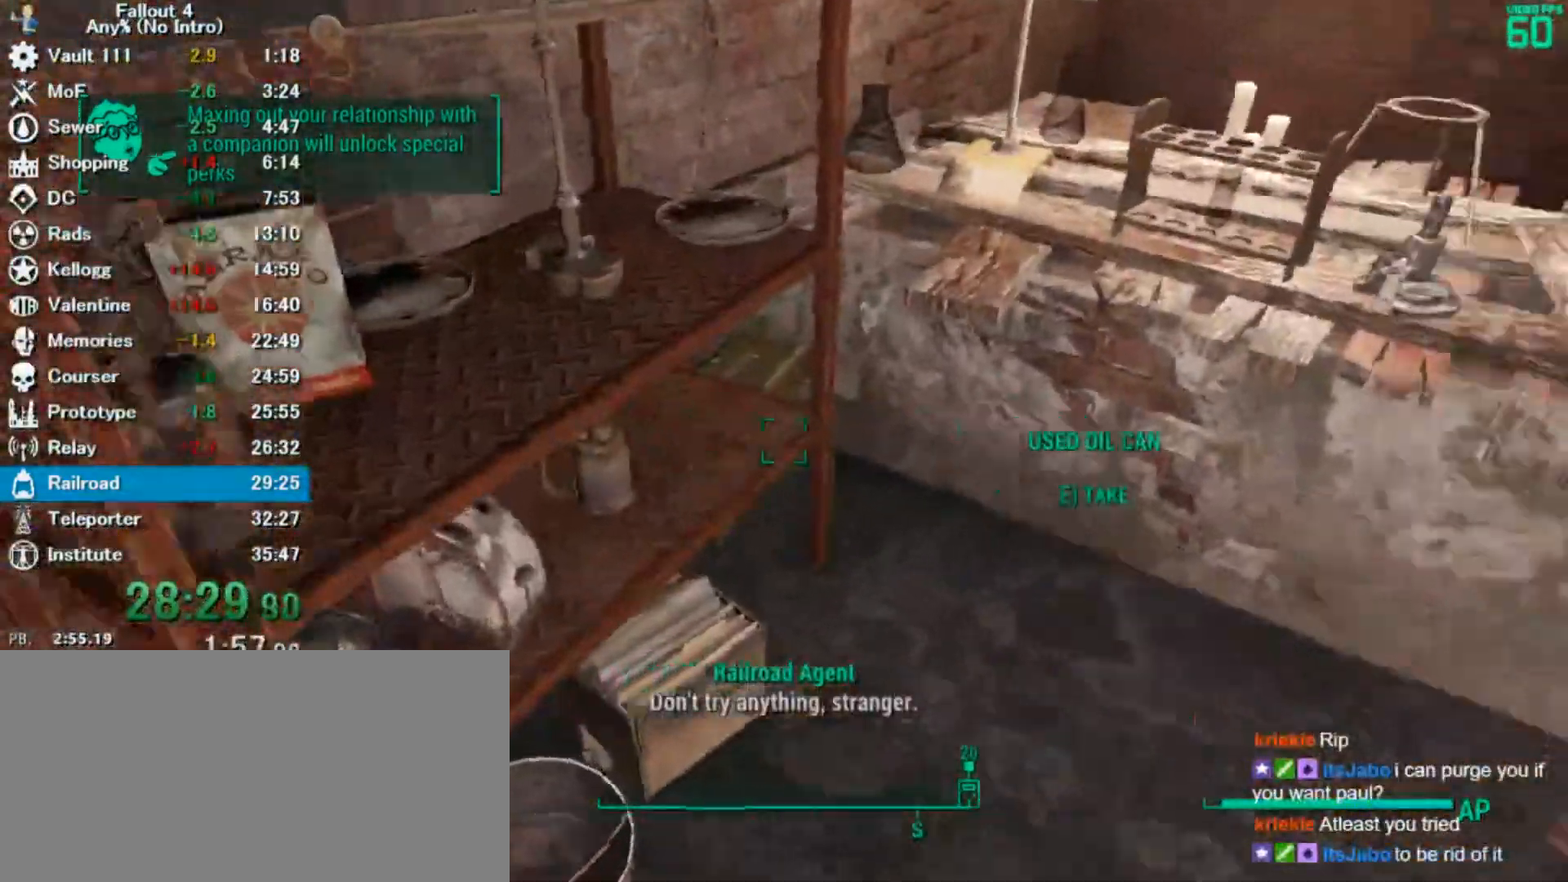
{"keys": ["d", "w"], "mouse": [], "events": [[133, "d", "down"], [133, "w", "down"], [233, "d", "up"], [267, "w", "up"], [433, "d", "down"], [433, "w", "down"]]}
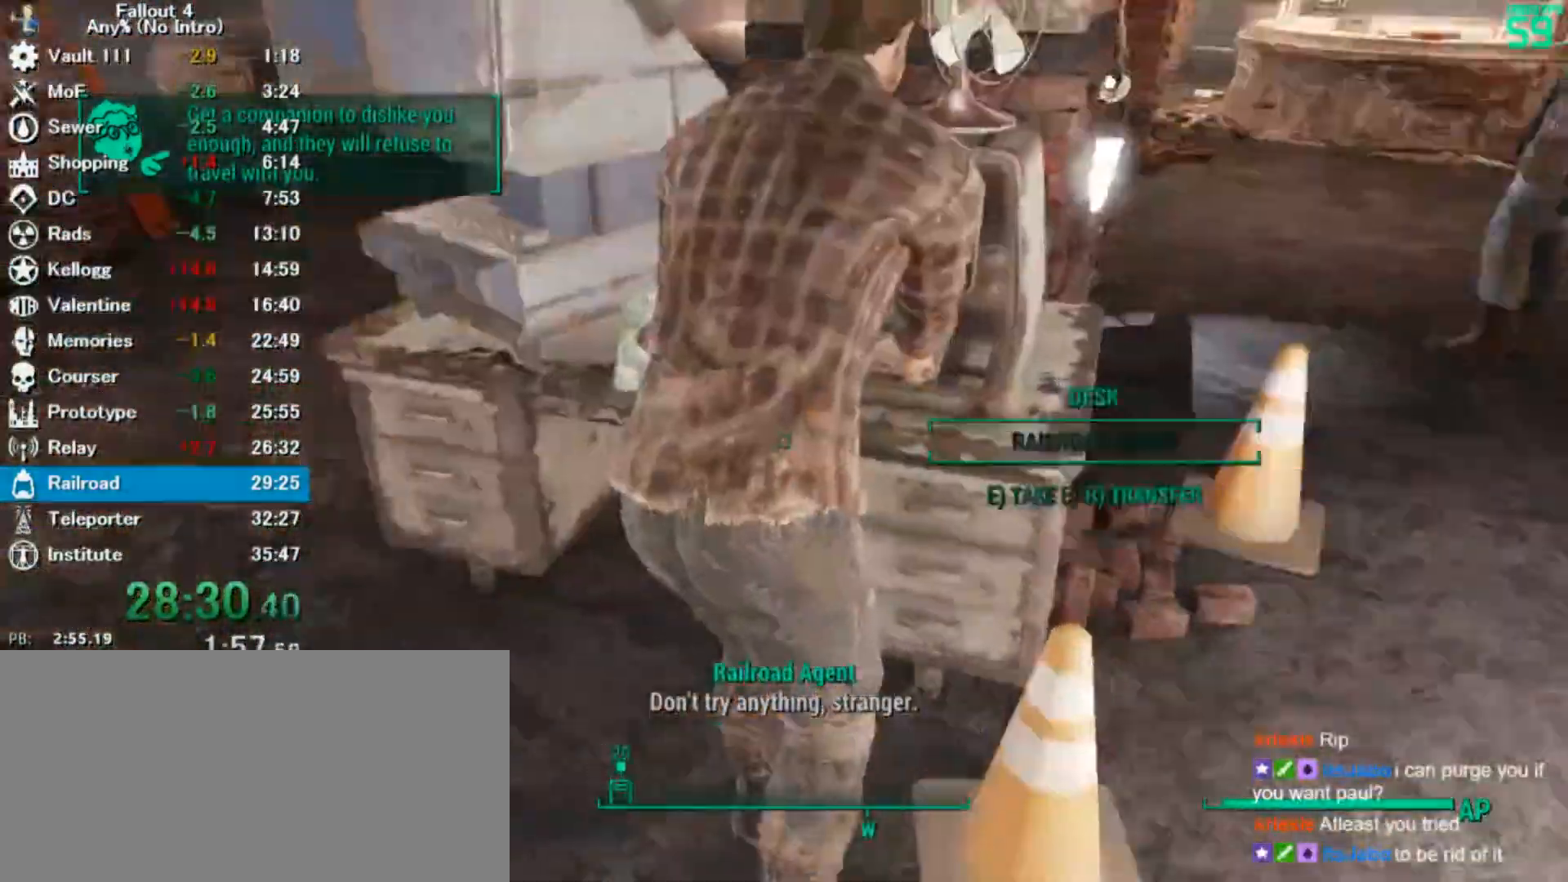
{"keys": ["a"], "mouse": [], "events": [[167, "d", "up"], [167, "w", "up"], [233, "a", "down"]]}
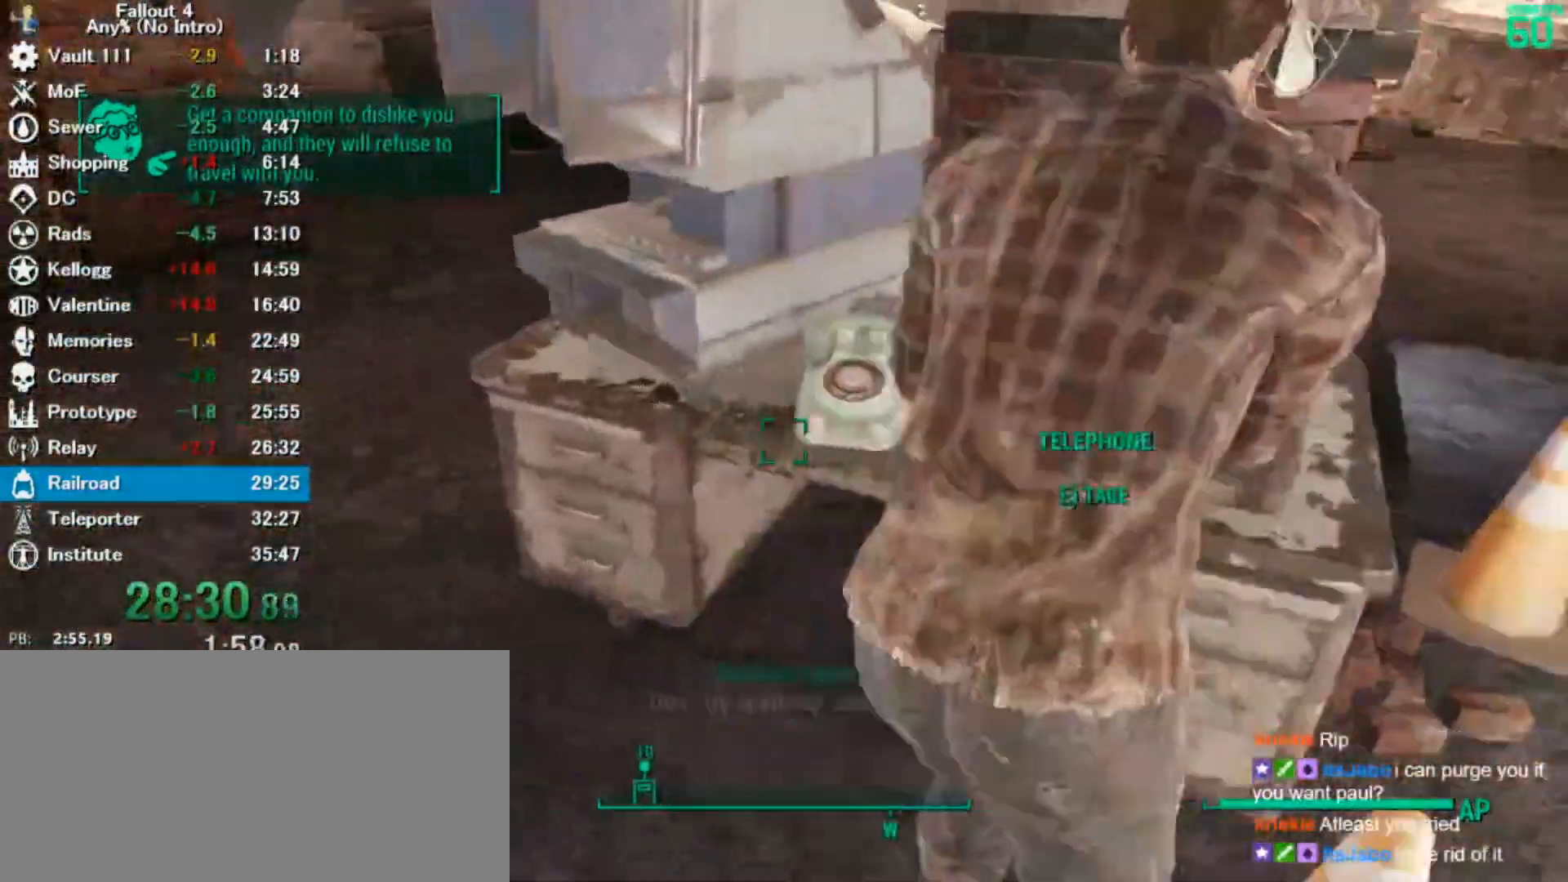
{"keys": [], "mouse": [], "events": [[67, "a", "up"], [233, "e", "down"], [367, "e", "up"]]}
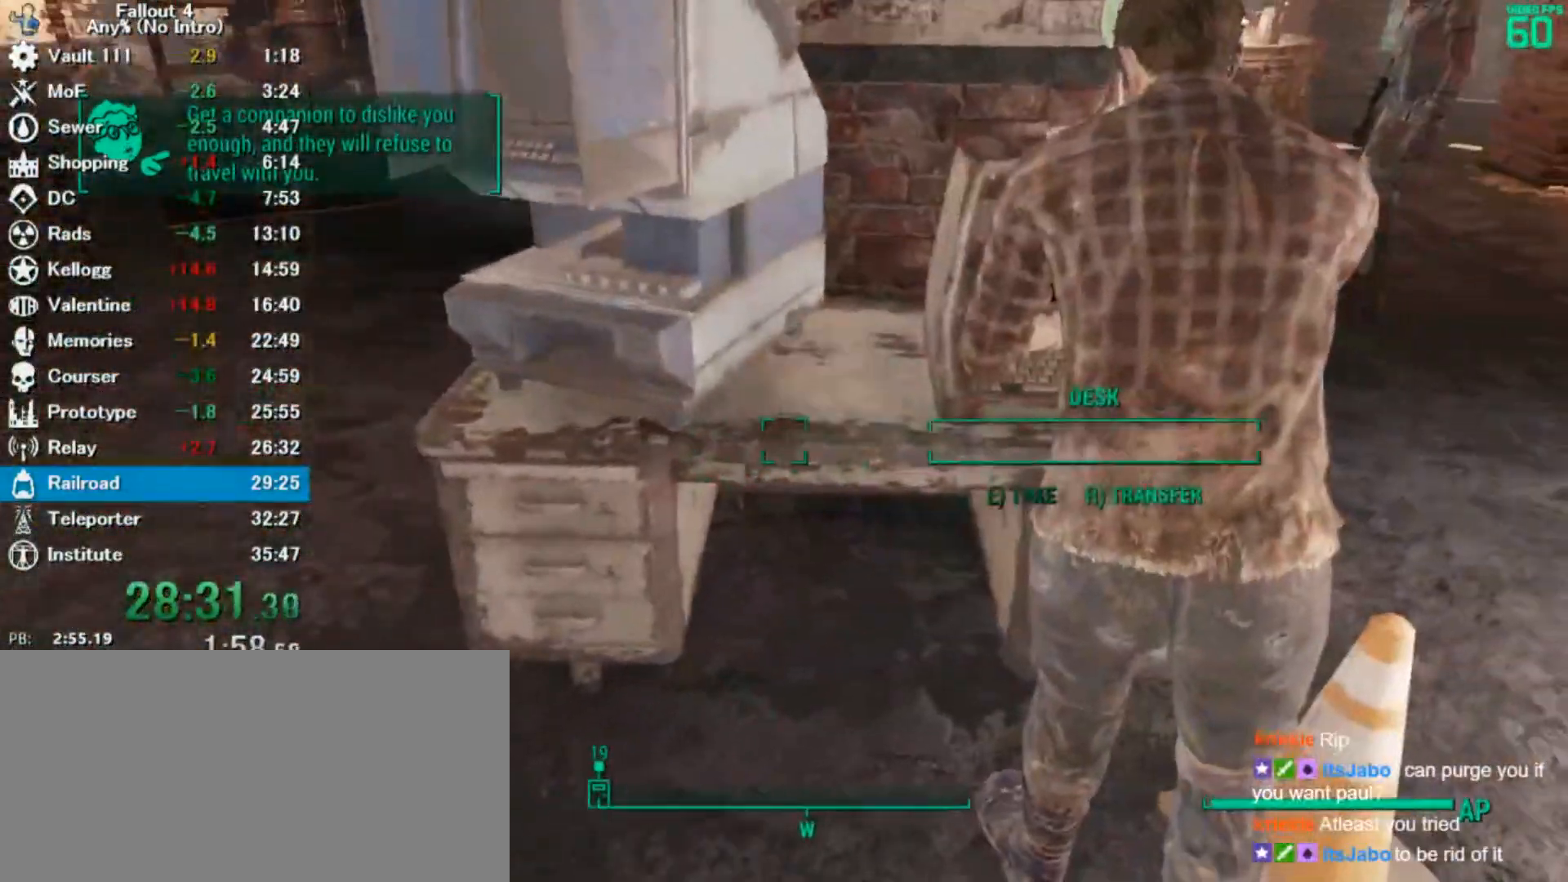
{"keys": ["d", "w"], "mouse": []}
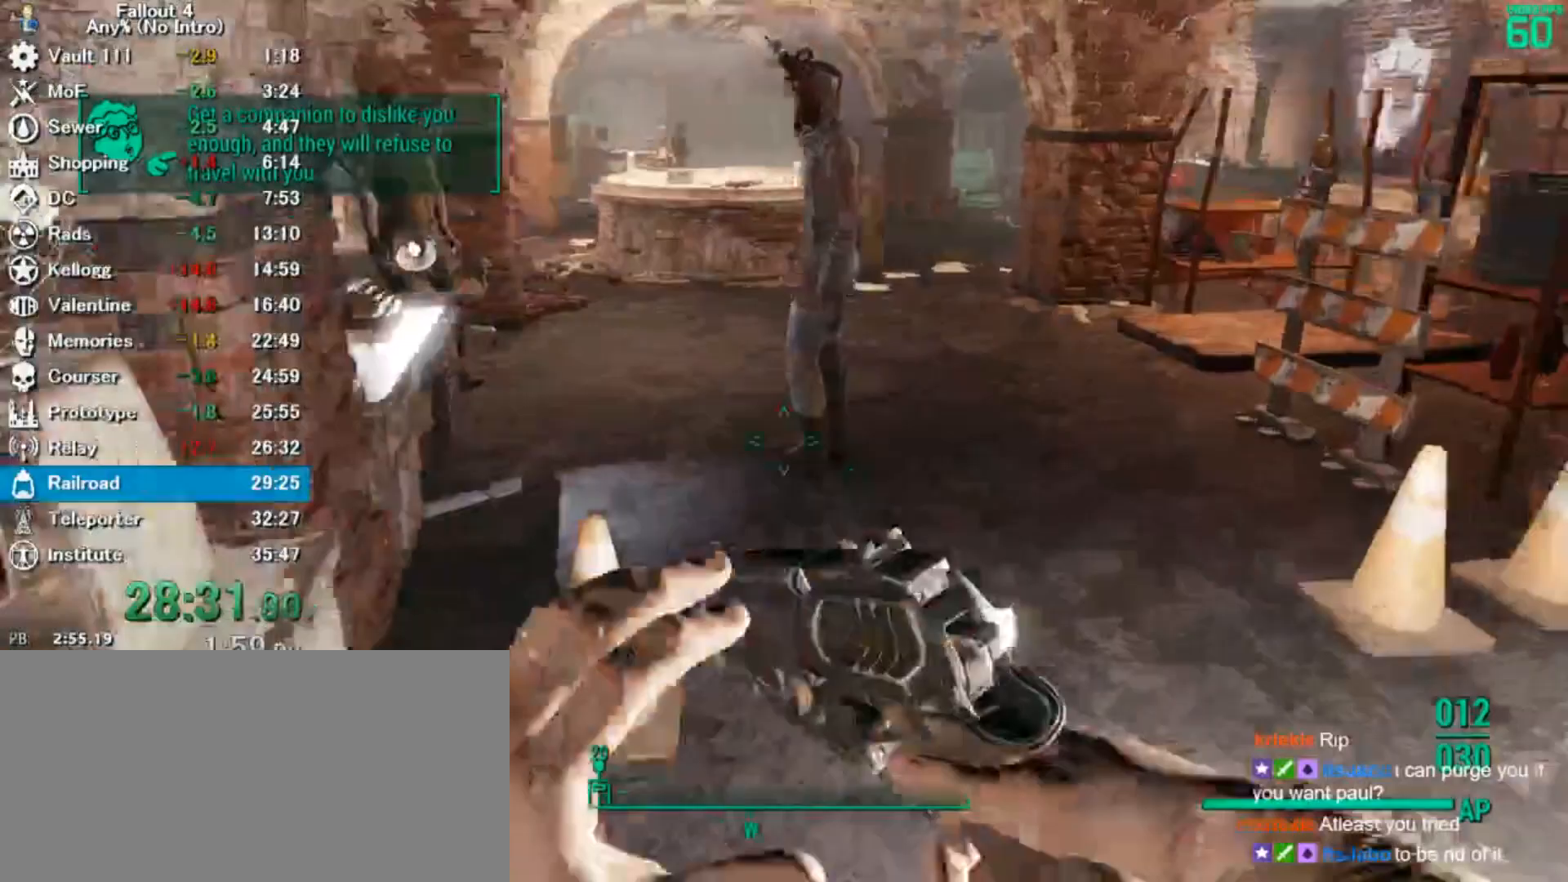
{"keys": ["d", "w"], "mouse": []}